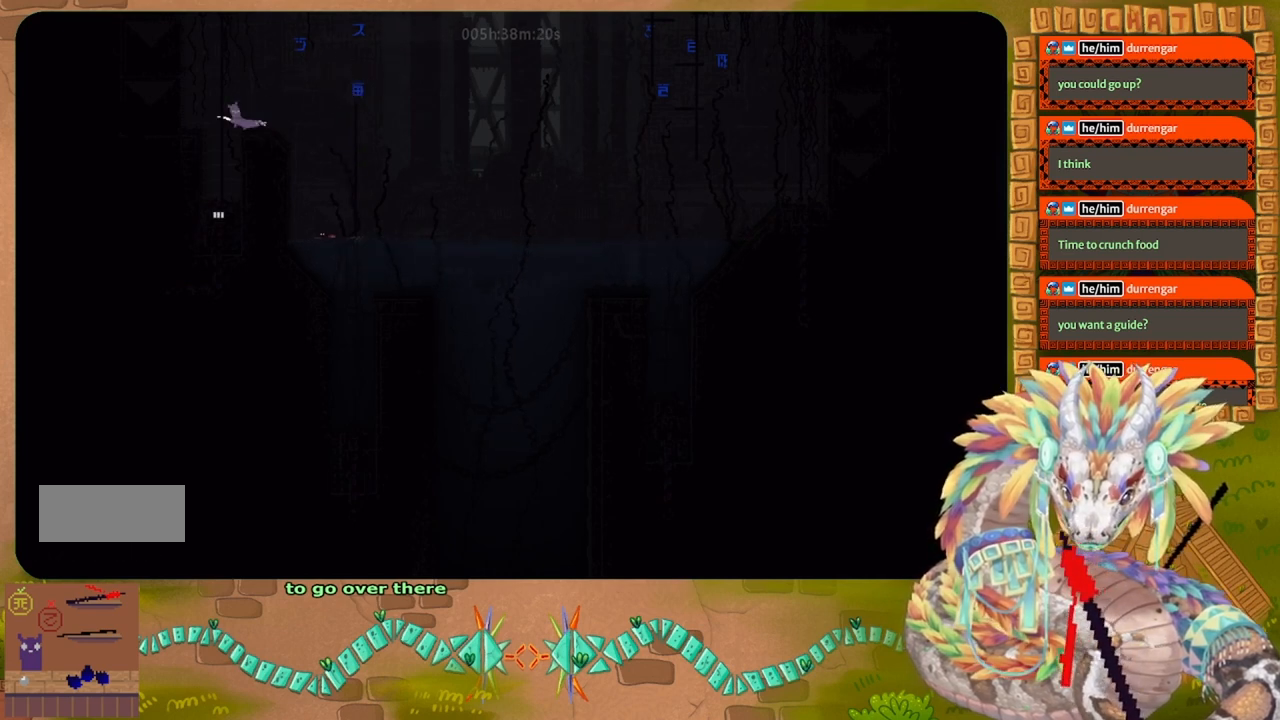
Gameplay with keyboard and mouse; each line is a JSON object with the keys held at the frame after it. "events" lists presses ("down") and releases ("up") of "down", "g", "j", "left", "r", "right", "t" and "up" between this image and that frame as [ms after this image, input, new state], when the widget could be followed in between. No other keys are recorded. Mouse buttons are not recorded. Not read: mouse_move.
{"keys": ["j", "right", "up"], "events": [[67, "left", "up"], [134, "right", "down"], [200, "j", "down"], [367, "up", "down"]]}
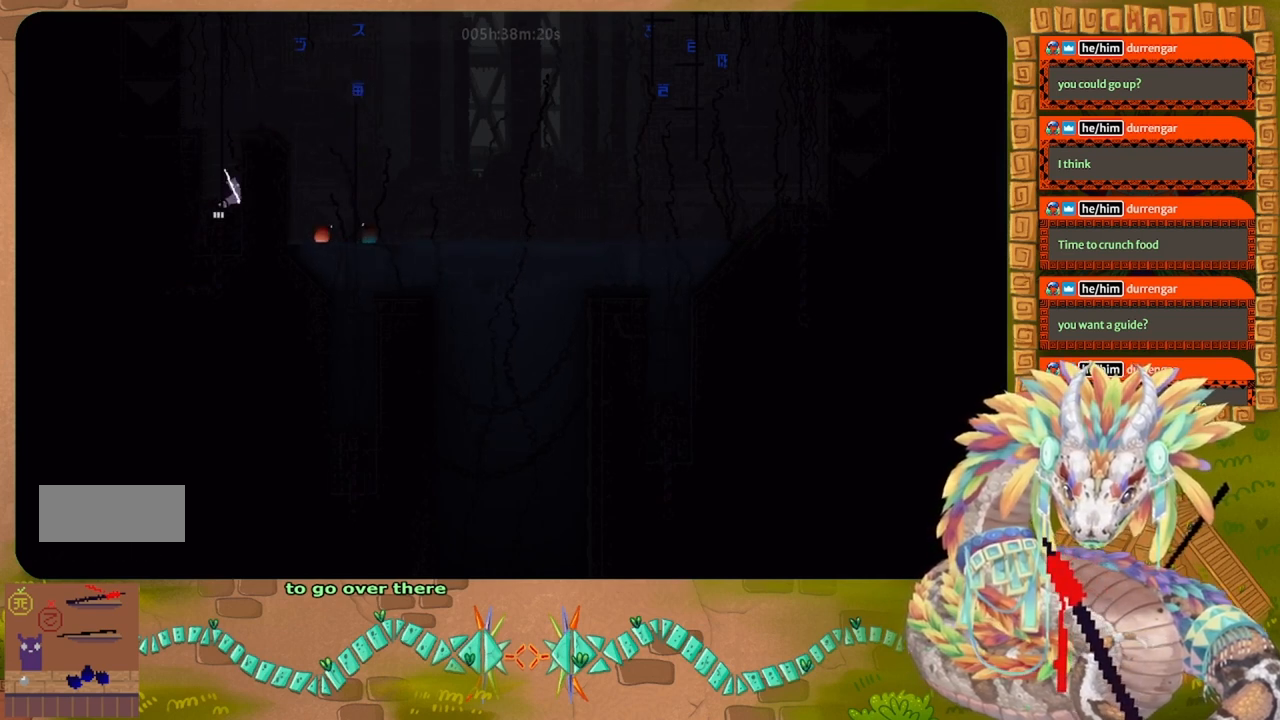
{"keys": ["up"], "events": [[100, "right", "up"], [167, "j", "up"], [300, "left", "down"], [467, "left", "up"]]}
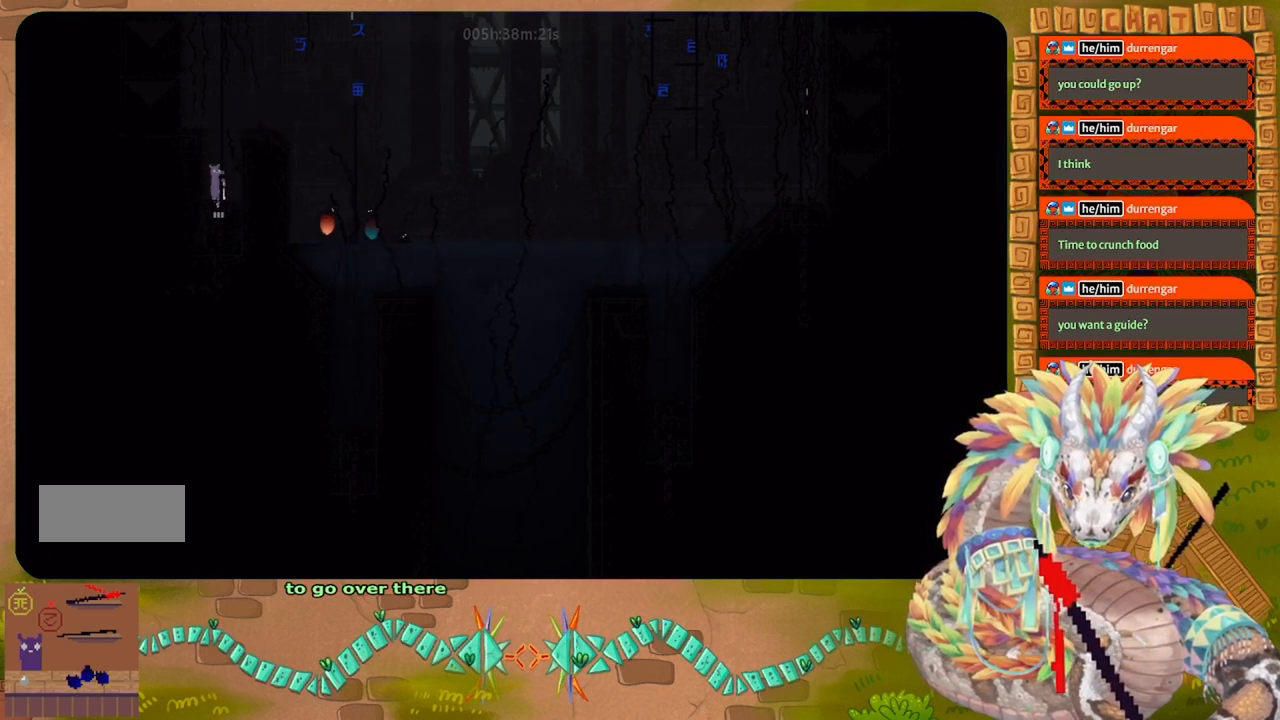
{"keys": ["up"], "events": []}
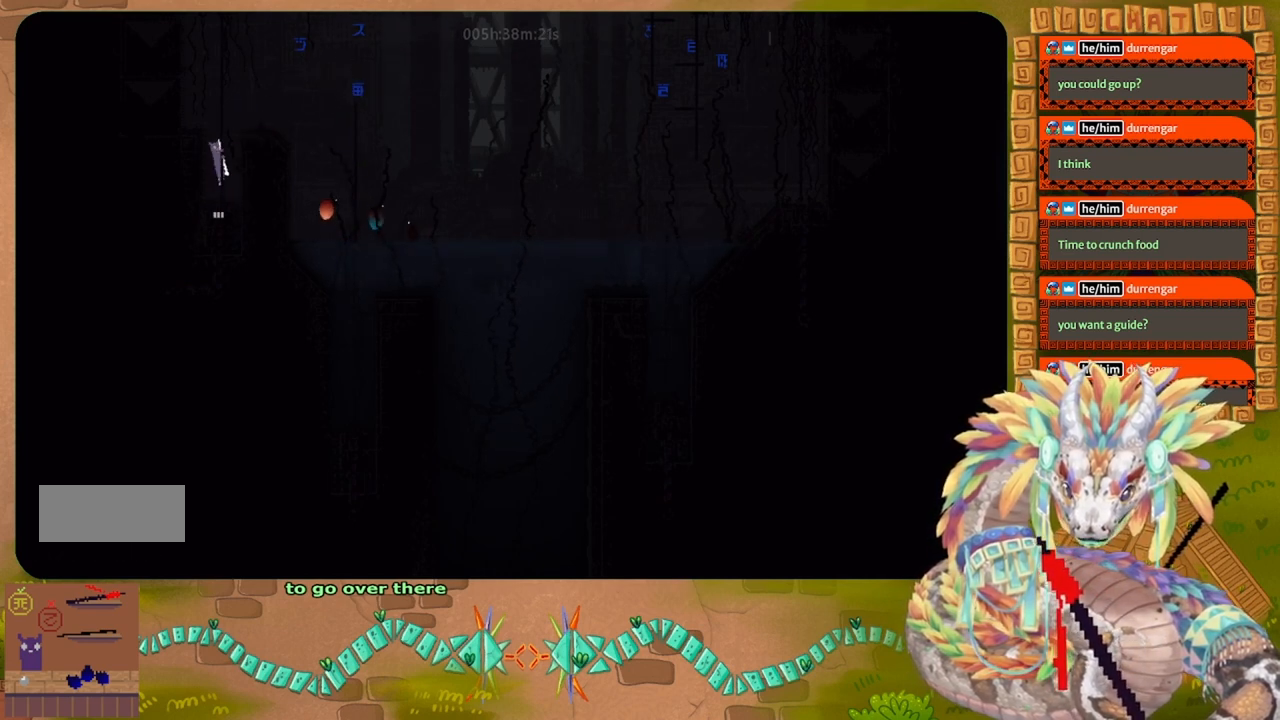
{"keys": ["right", "up"], "events": [[500, "right", "down"]]}
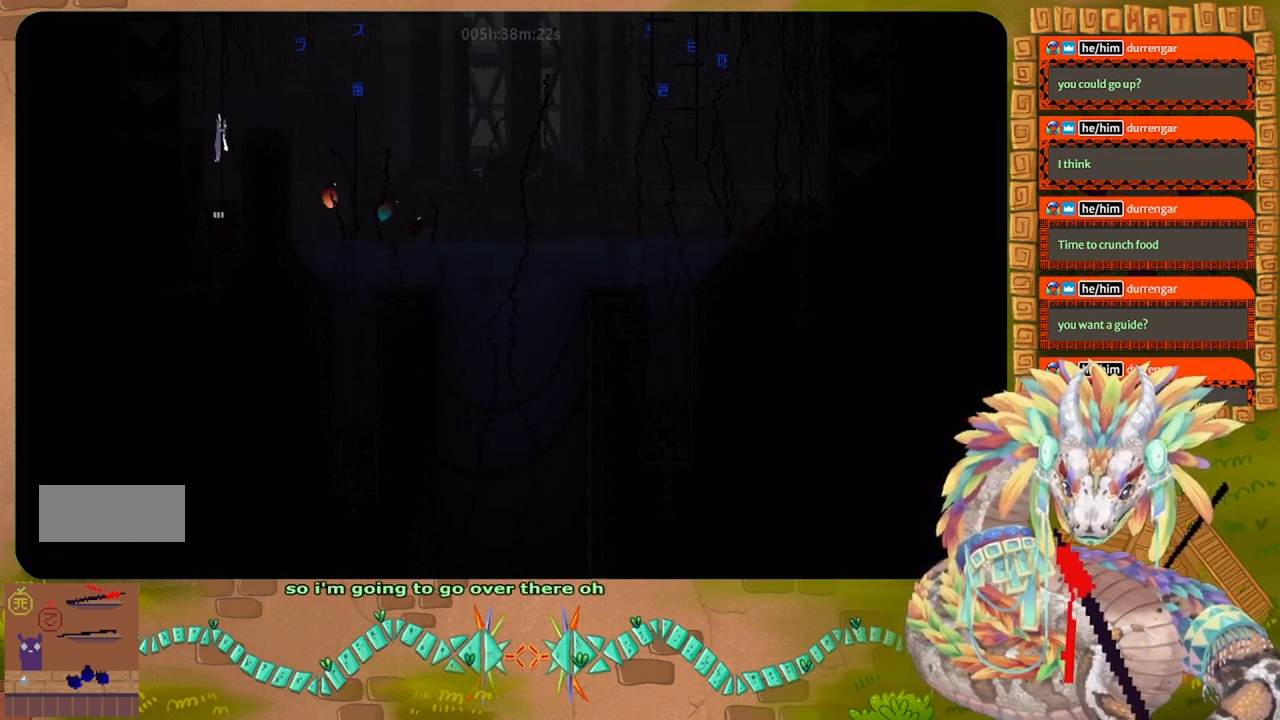
{"keys": ["j", "right"], "events": [[100, "up", "up"], [300, "right", "up"], [467, "j", "down"], [467, "right", "down"]]}
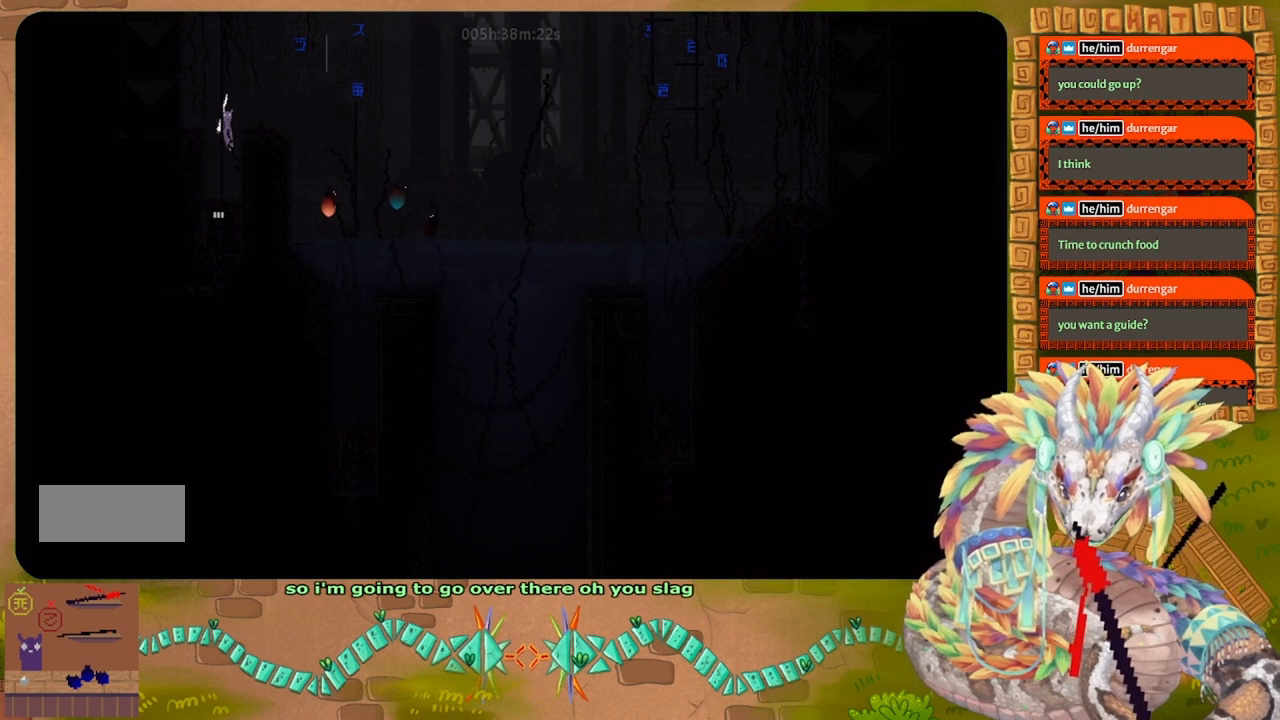
{"keys": ["right"], "events": [[67, "j", "up"], [100, "right", "up"], [267, "left", "down"], [400, "left", "up"], [467, "right", "down"]]}
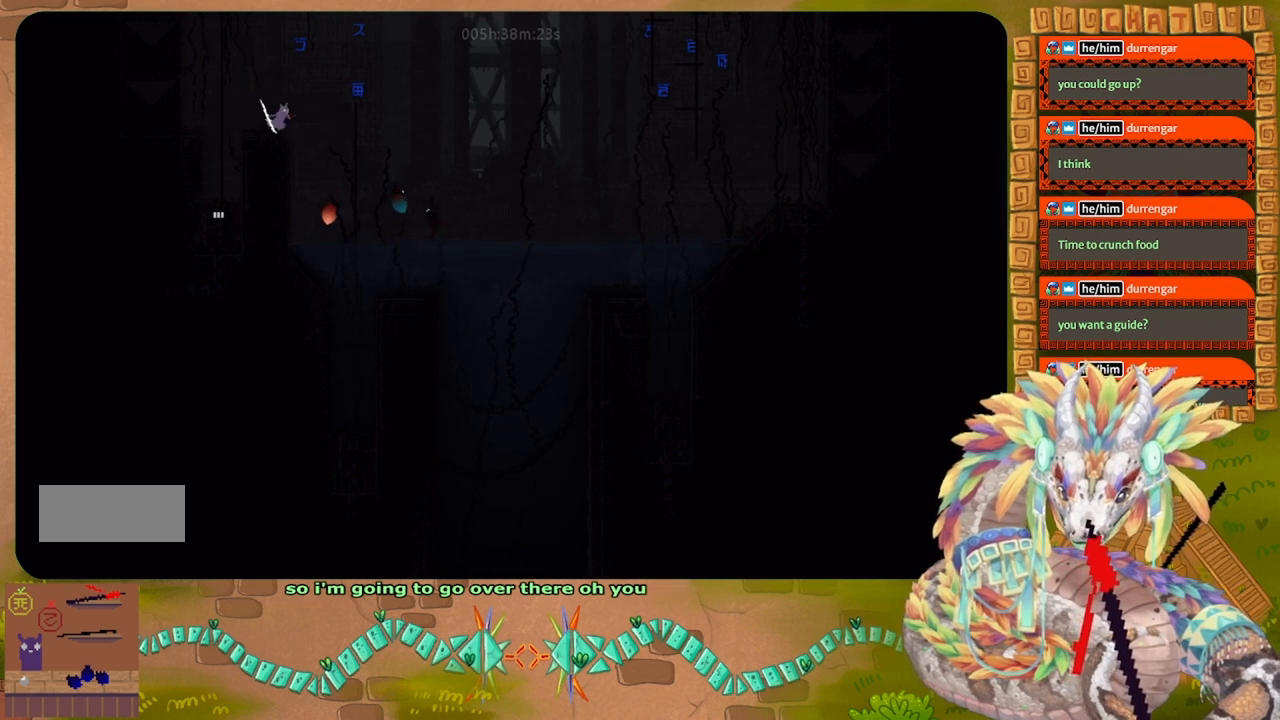
{"keys": ["right", "t"], "events": [[234, "down", "down"], [434, "down", "up"], [434, "t", "down"]]}
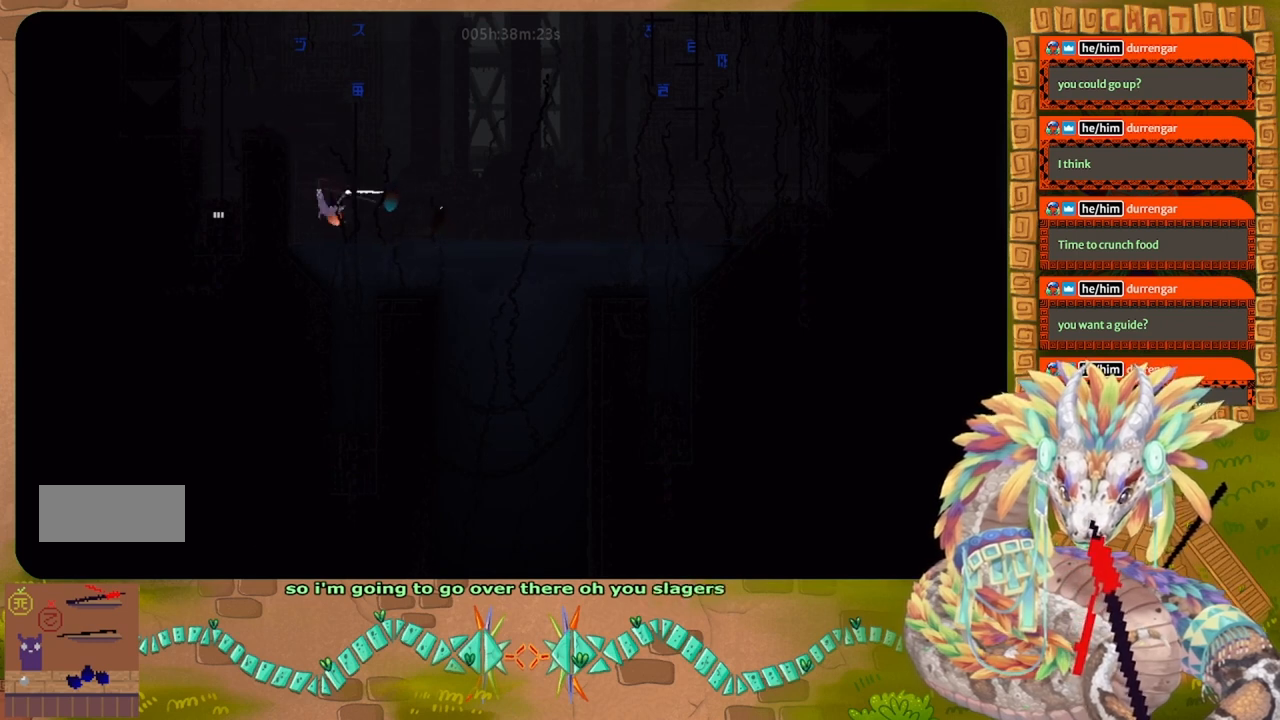
{"keys": ["j", "up"], "events": [[34, "up", "down"], [67, "t", "up"], [134, "right", "up"], [267, "j", "down"]]}
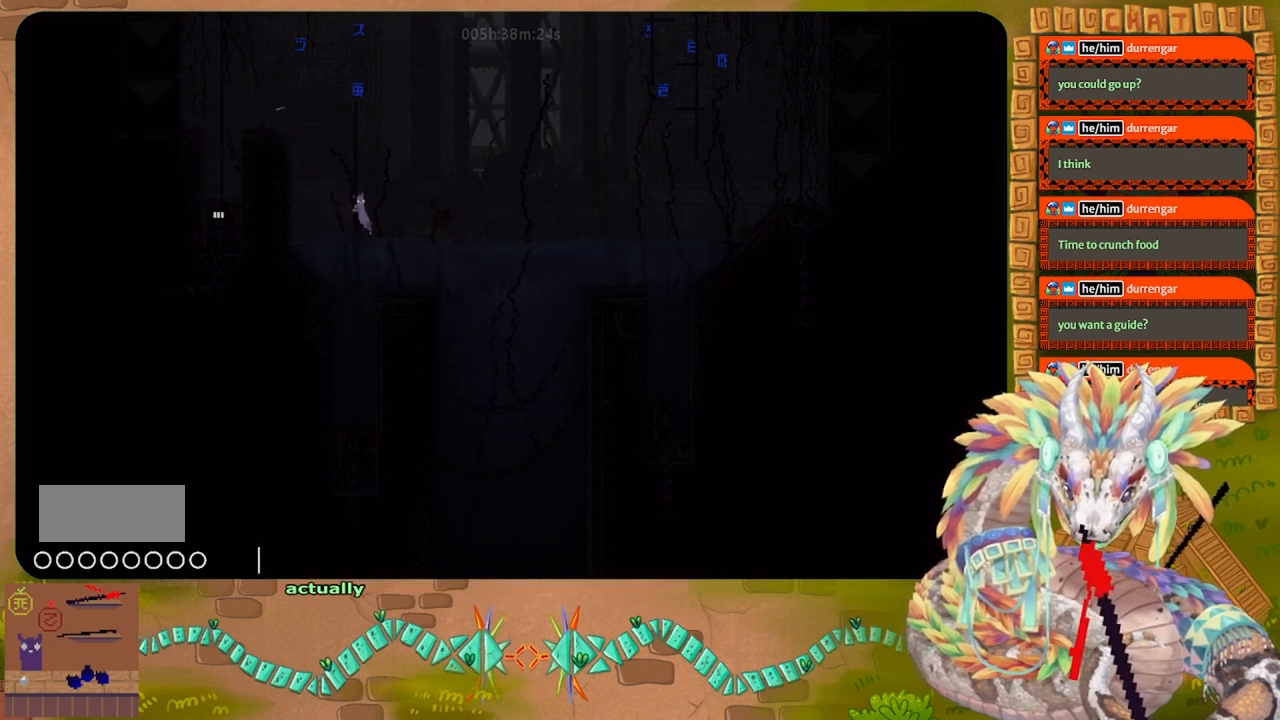
{"keys": ["up"], "events": [[34, "j", "up"], [200, "left", "down"], [267, "left", "up"]]}
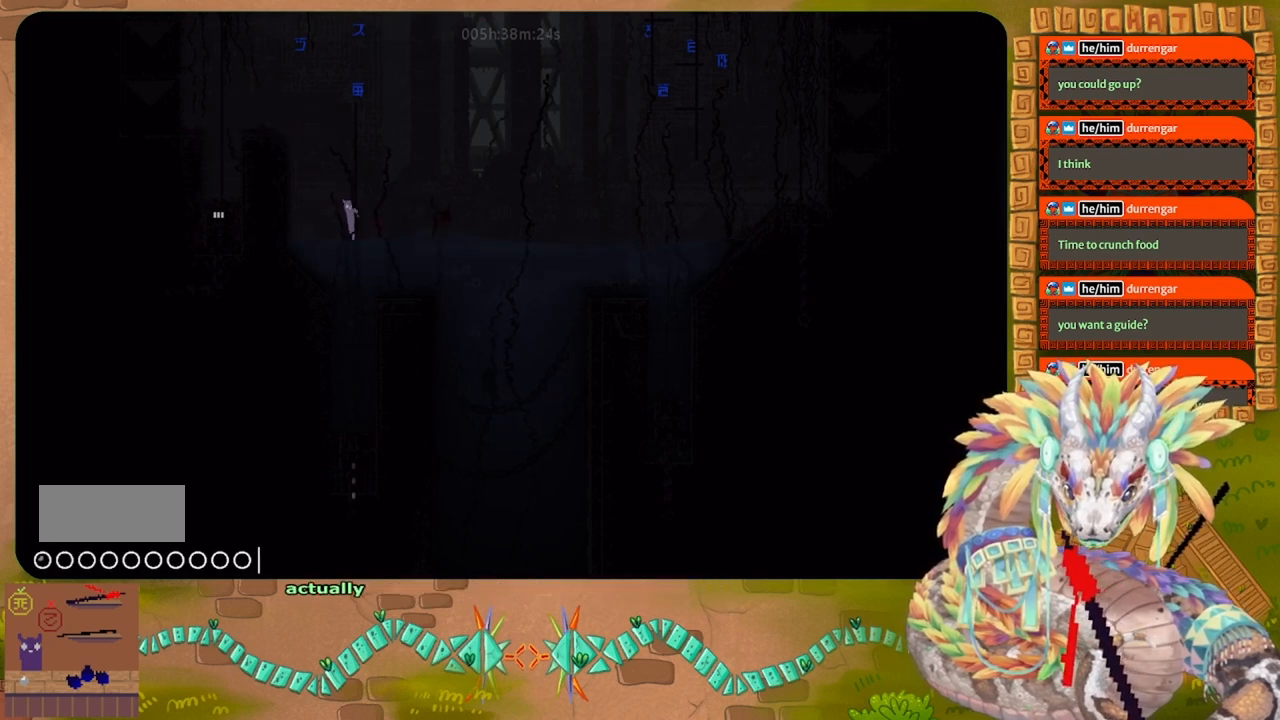
{"keys": ["up"], "events": []}
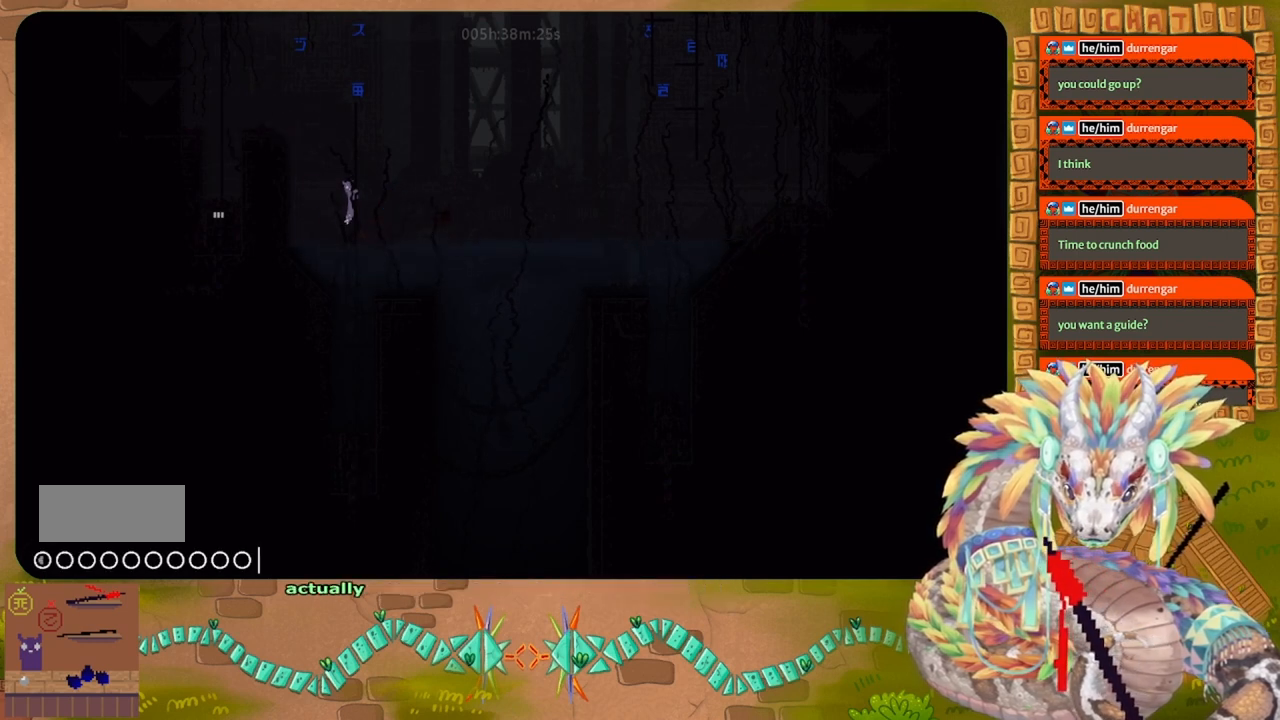
{"keys": ["up"], "events": []}
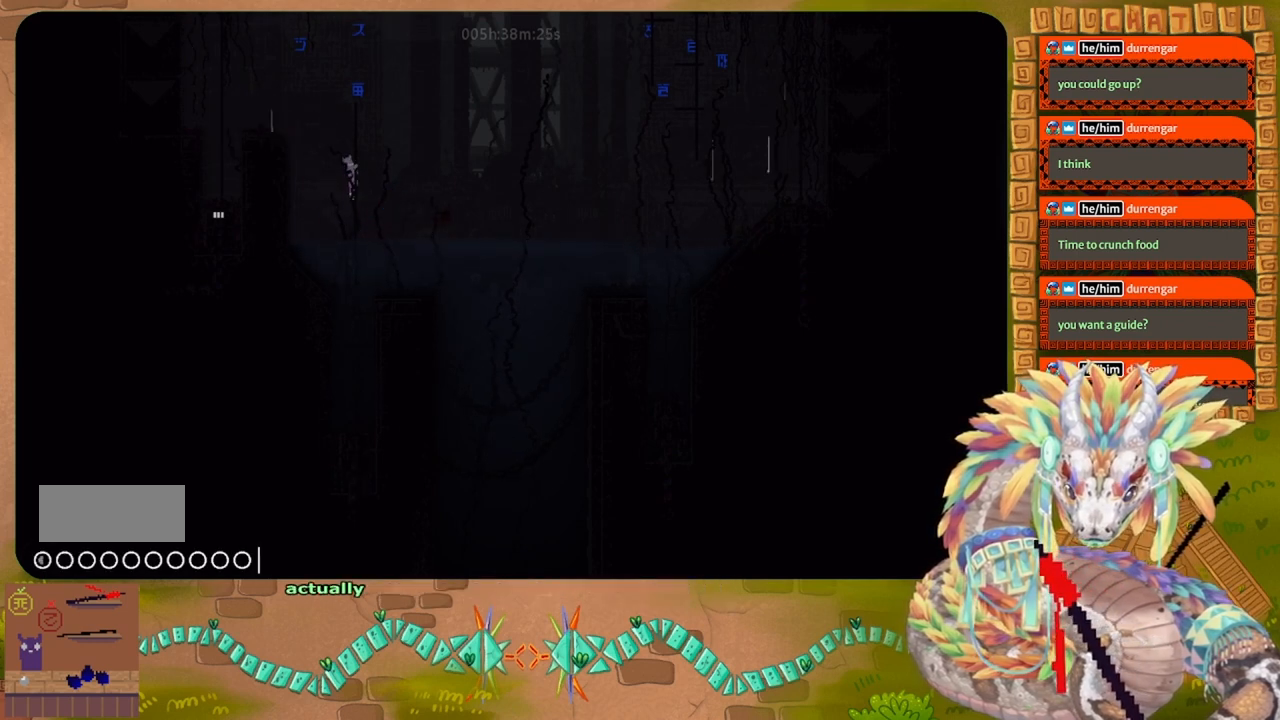
{"keys": ["g"], "events": [[167, "g", "down"], [167, "up", "up"]]}
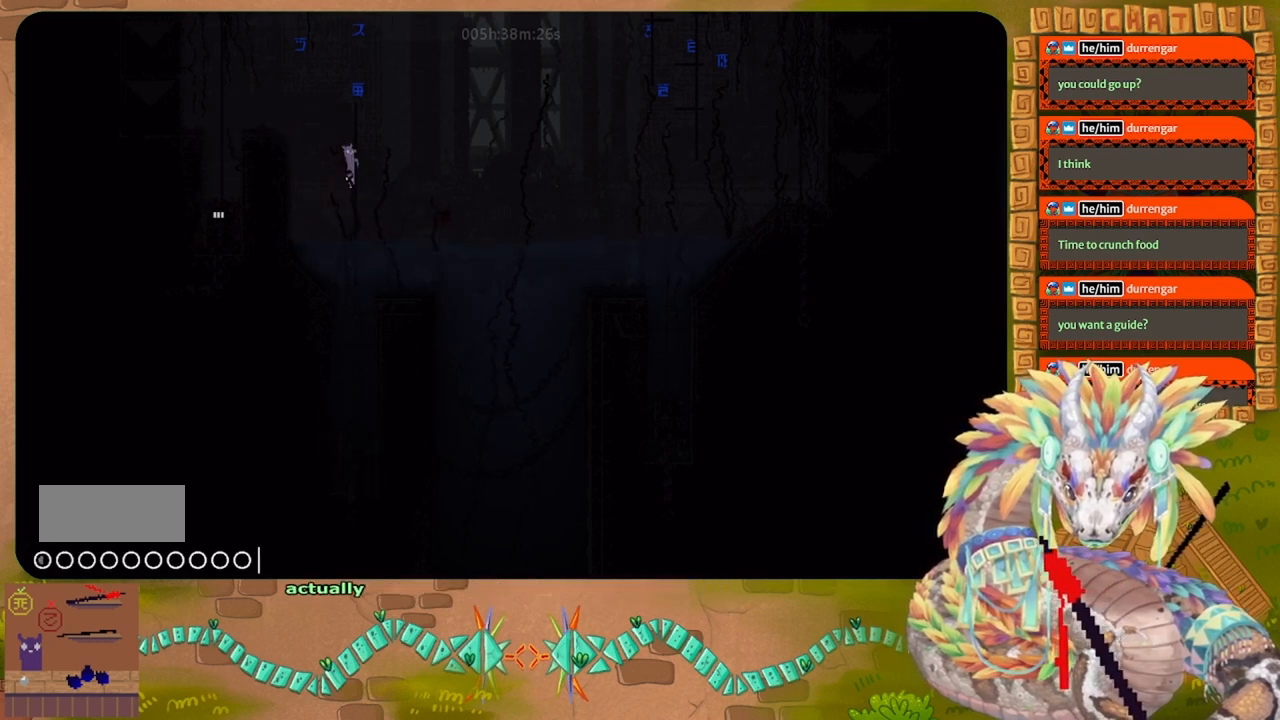
{"keys": ["g"], "events": []}
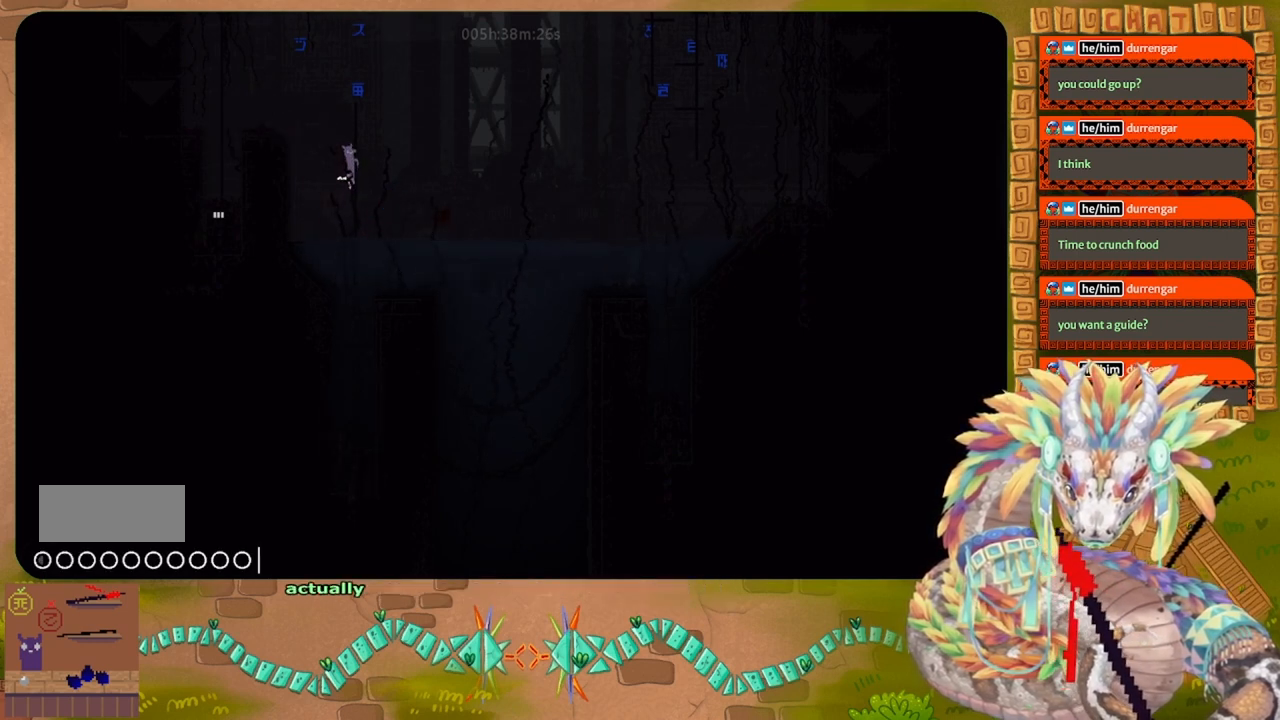
{"keys": ["g"], "events": []}
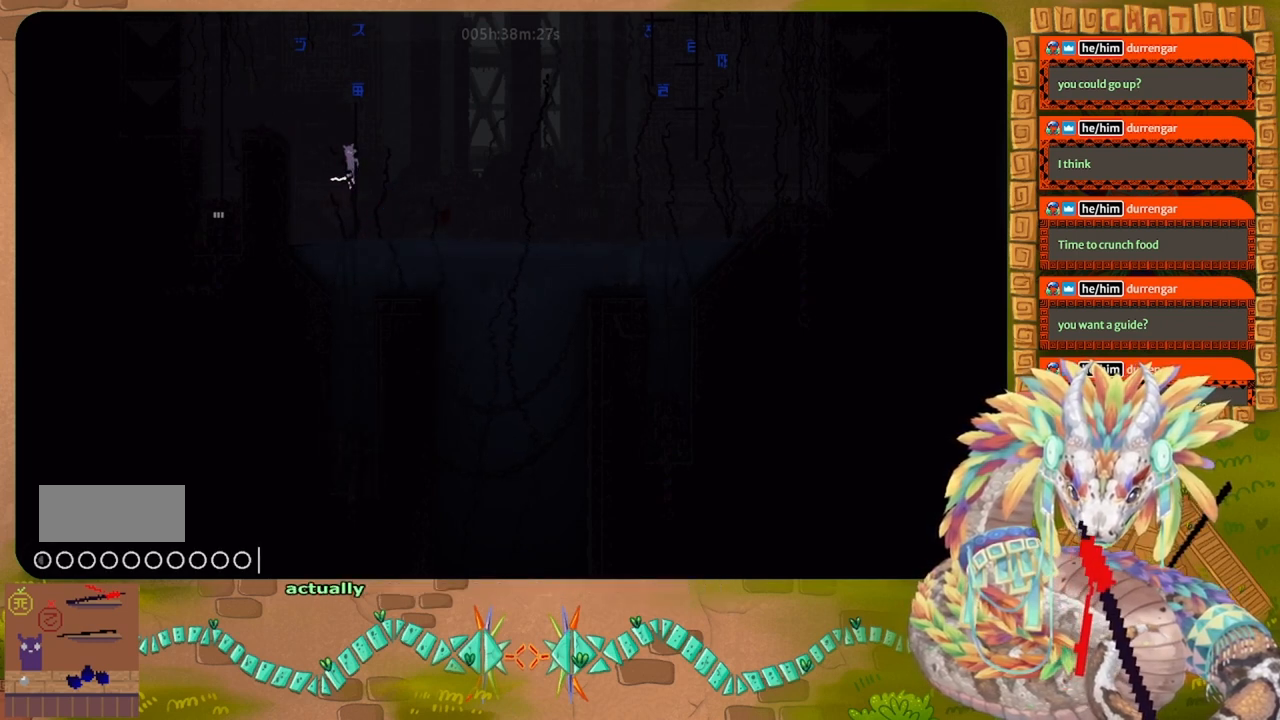
{"keys": ["g"], "events": []}
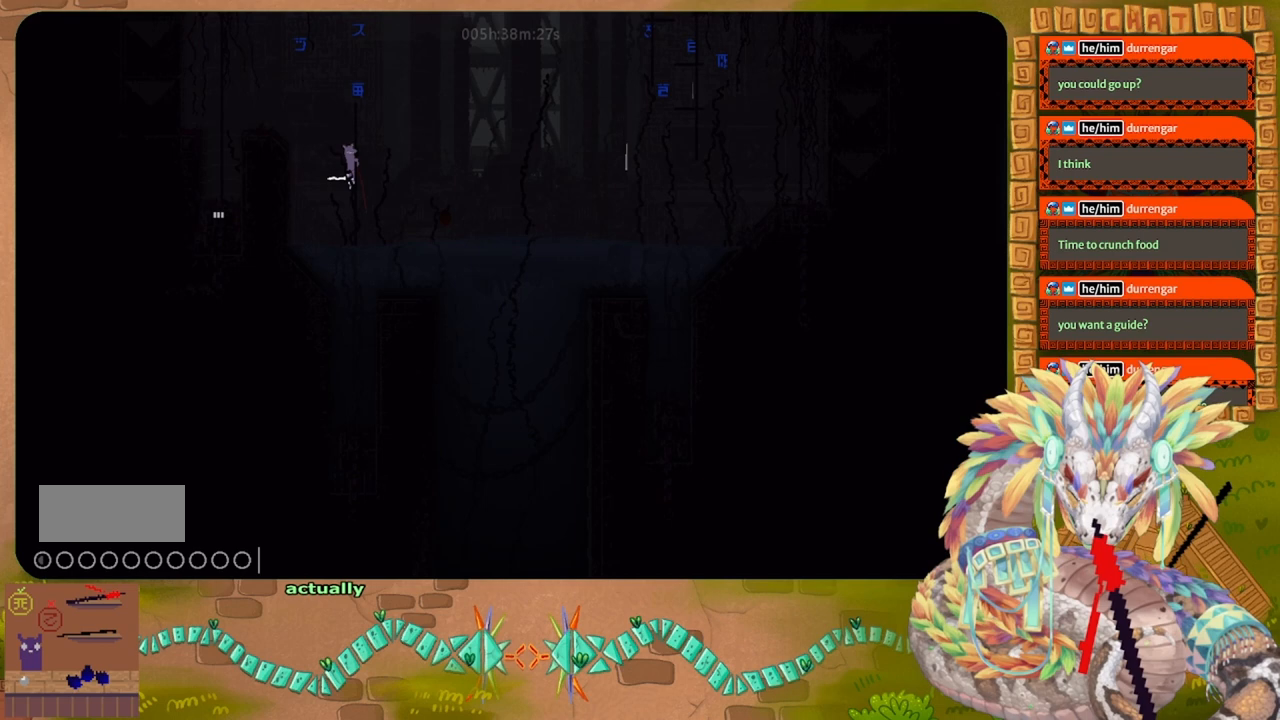
{"keys": ["g"], "events": []}
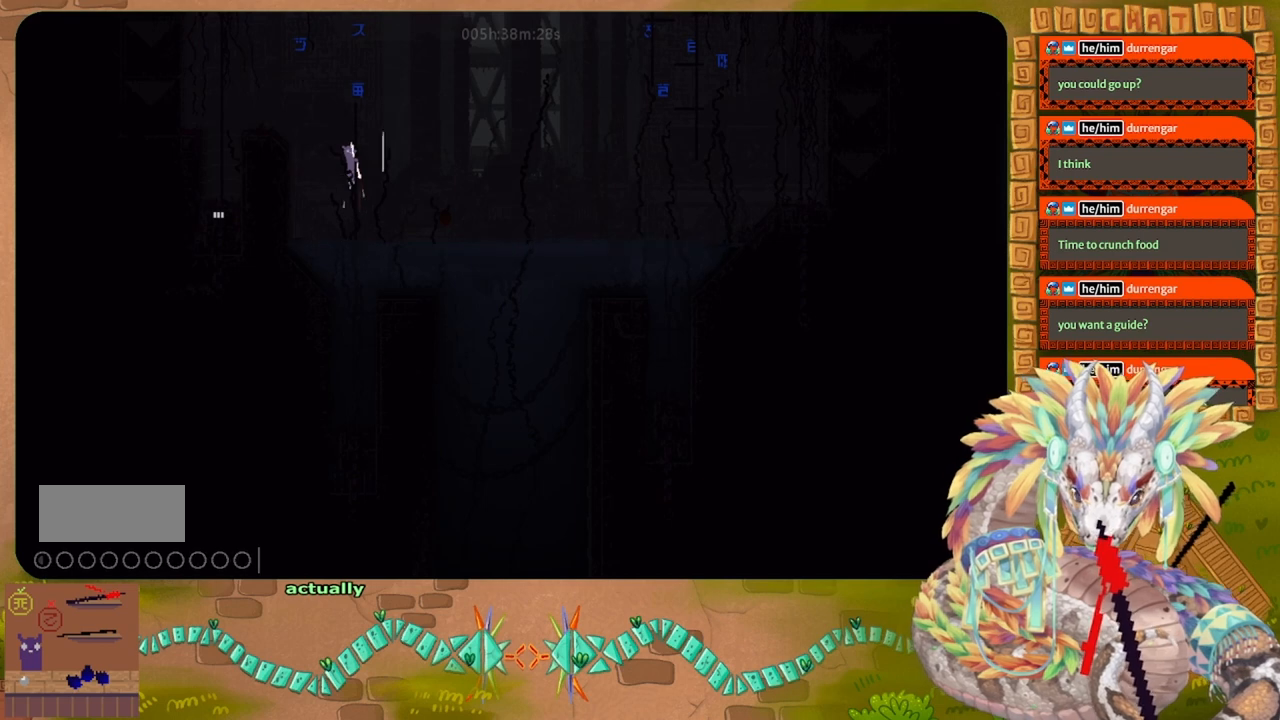
{"keys": ["down"], "events": [[34, "down", "down"], [100, "g", "up"]]}
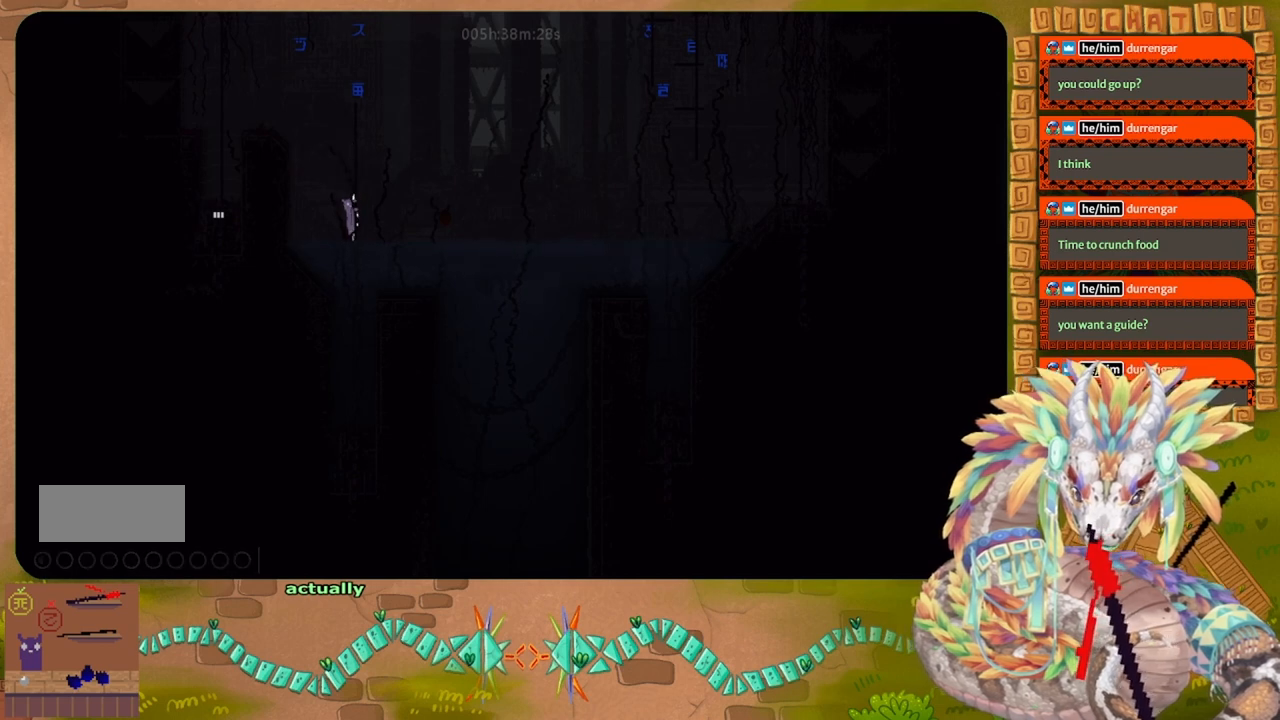
{"keys": ["up"], "events": [[67, "right", "down"], [100, "down", "up"], [167, "t", "down"], [200, "right", "up"], [234, "up", "down"], [267, "t", "up"]]}
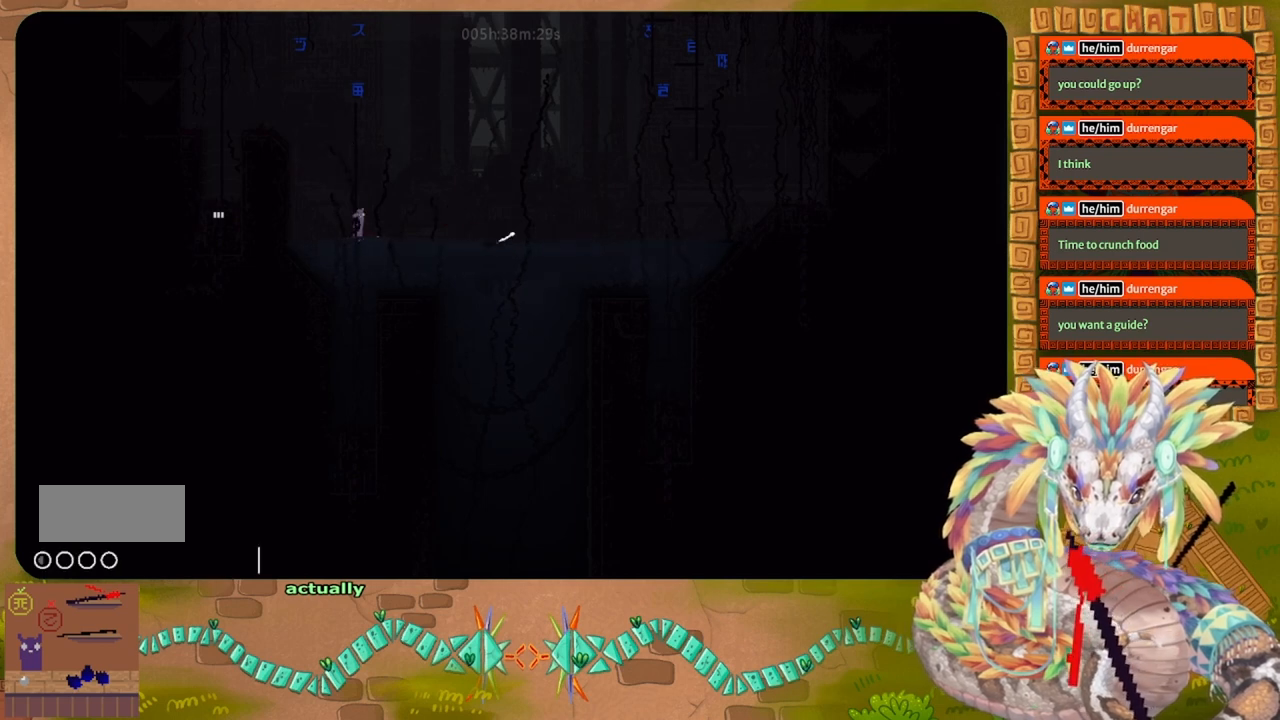
{"keys": ["up"], "events": []}
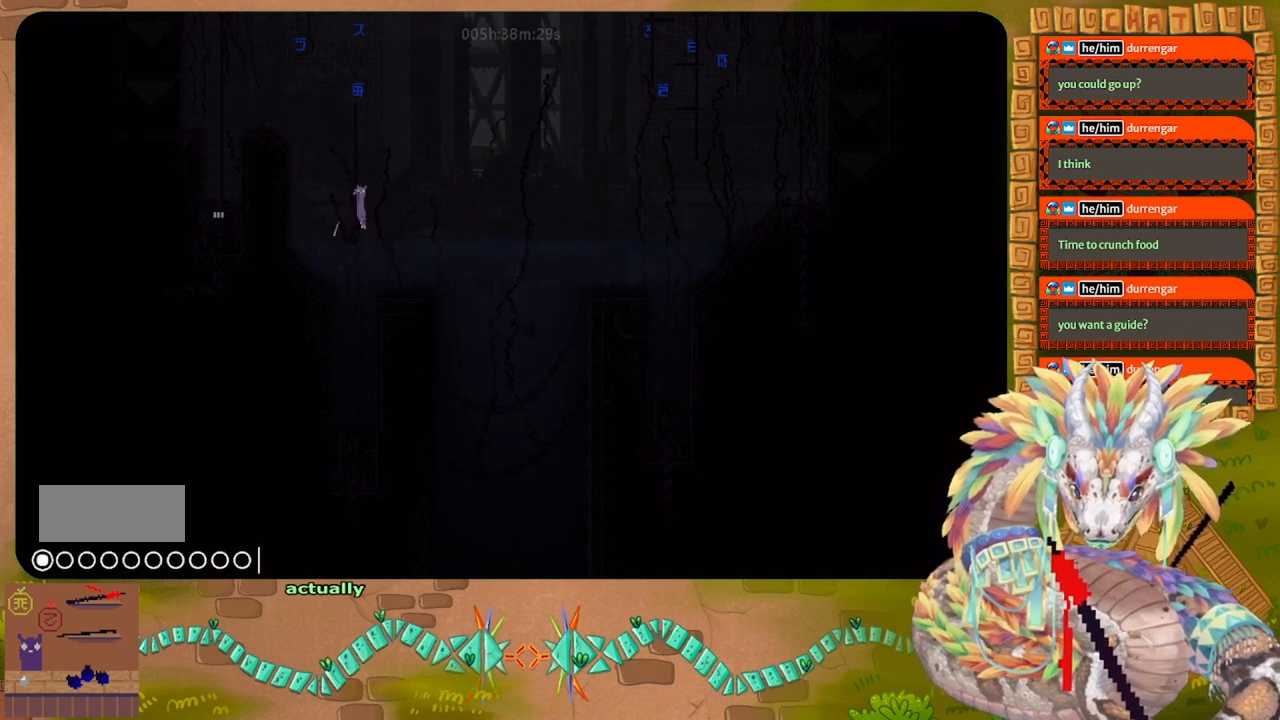
{"keys": ["g"], "events": [[34, "g", "down"], [167, "up", "up"]]}
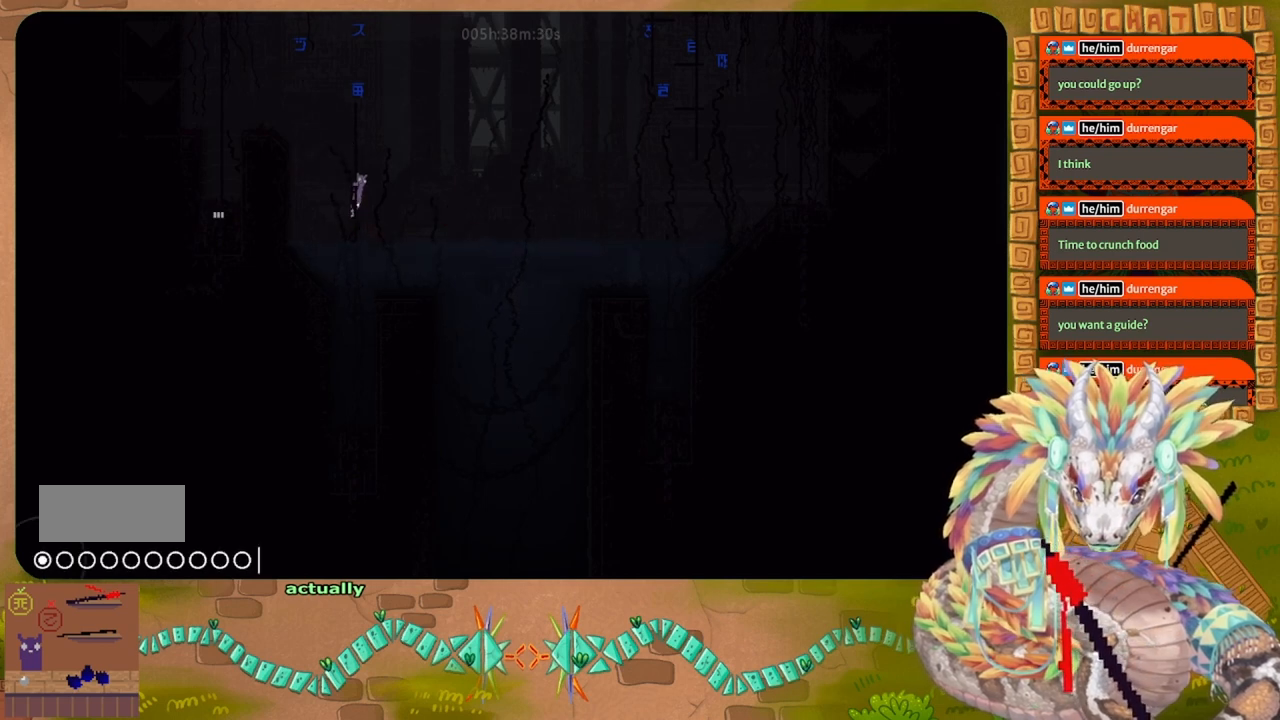
{"keys": ["g"], "events": []}
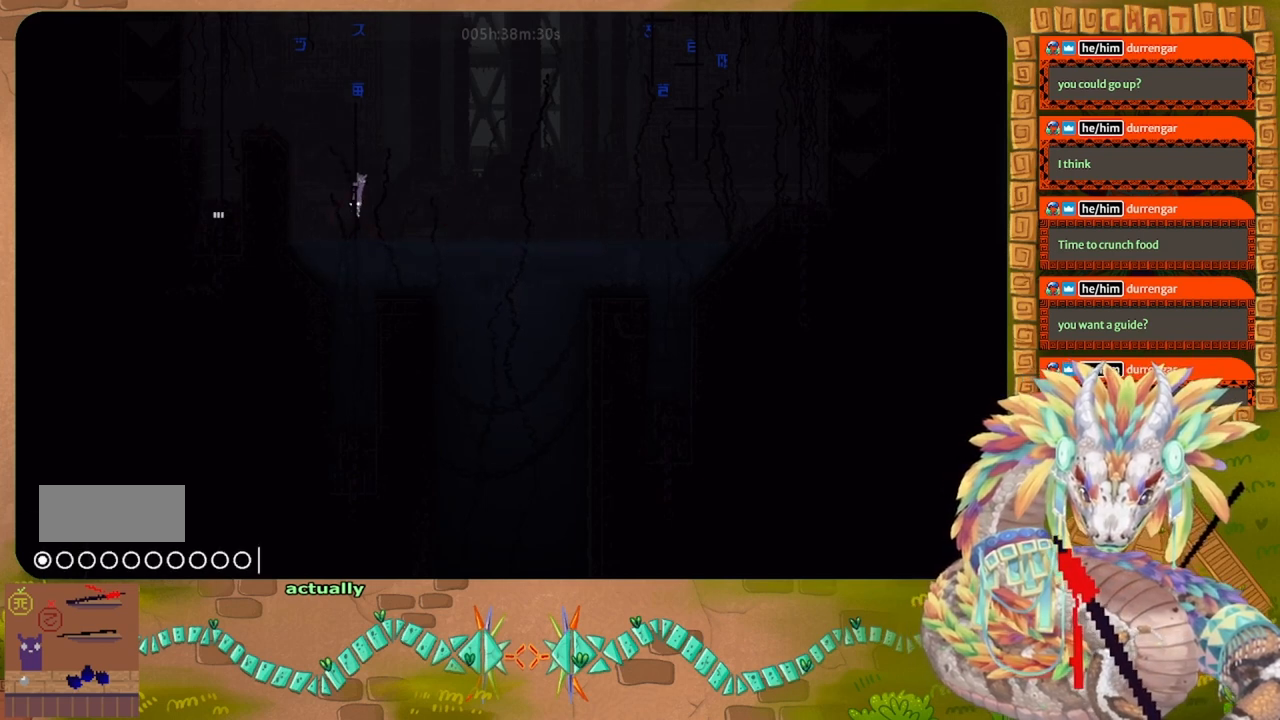
{"keys": ["g"], "events": []}
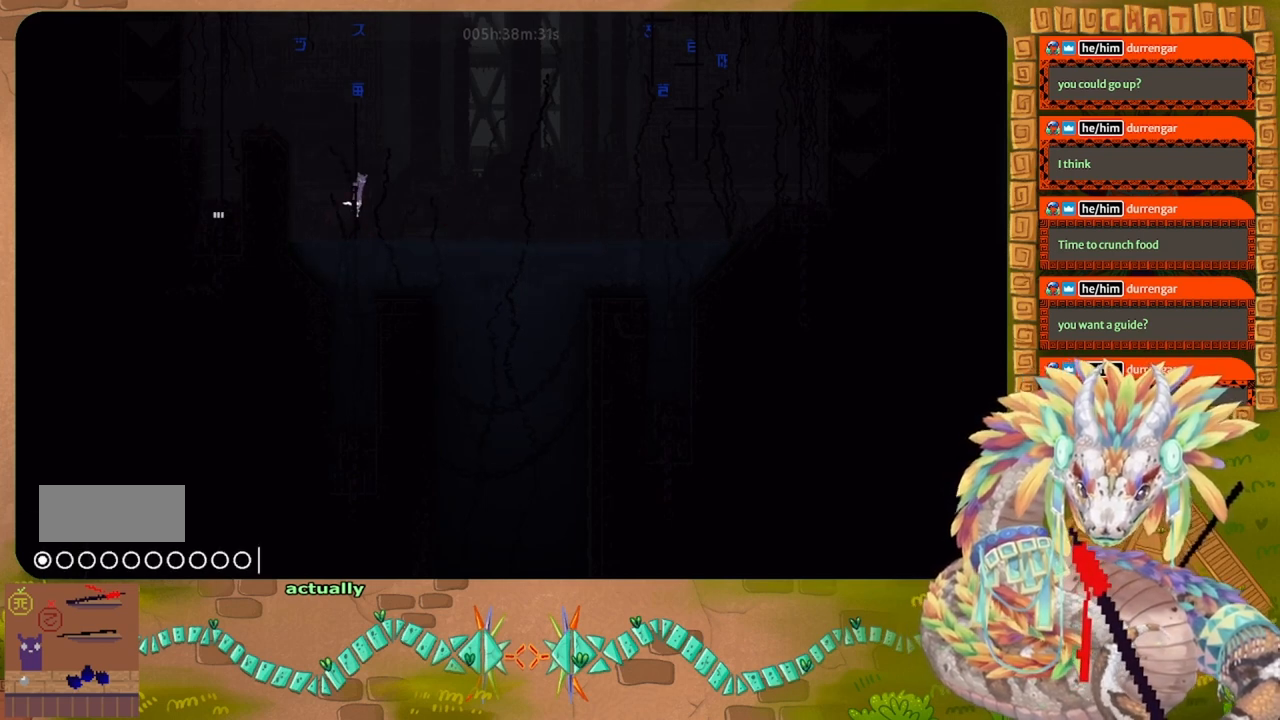
{"keys": ["g"], "events": []}
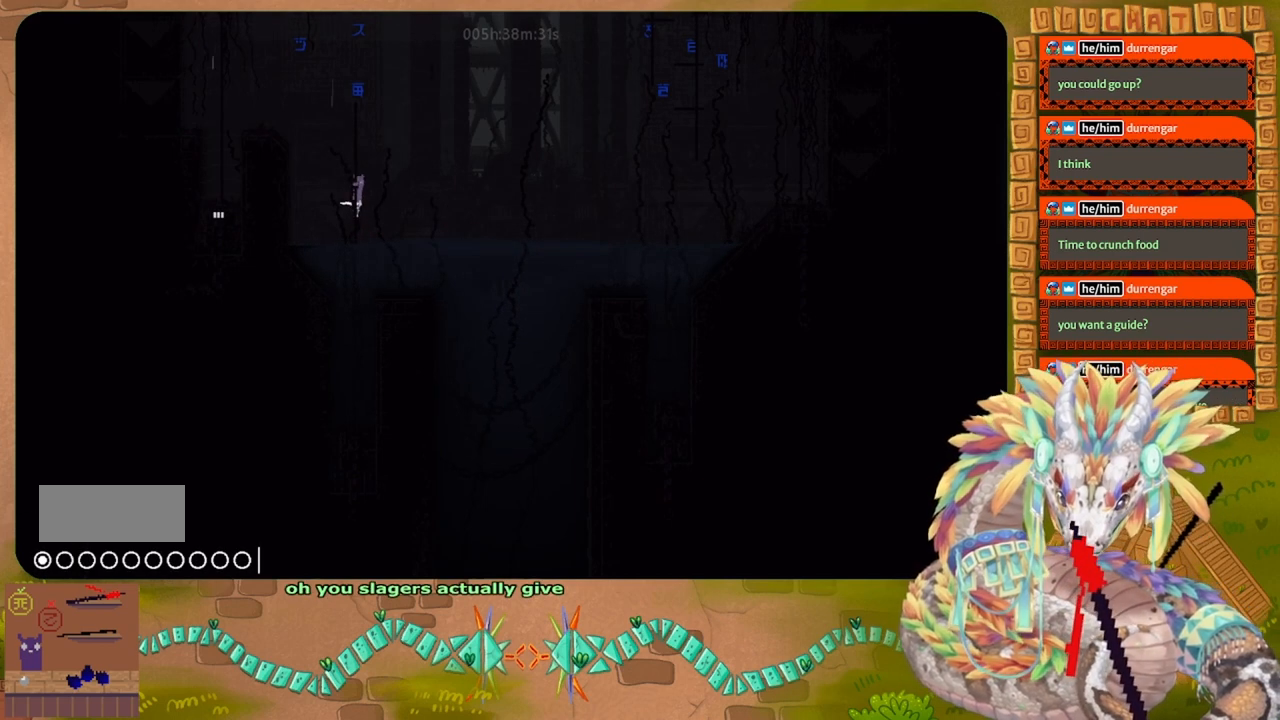
{"keys": ["g"], "events": []}
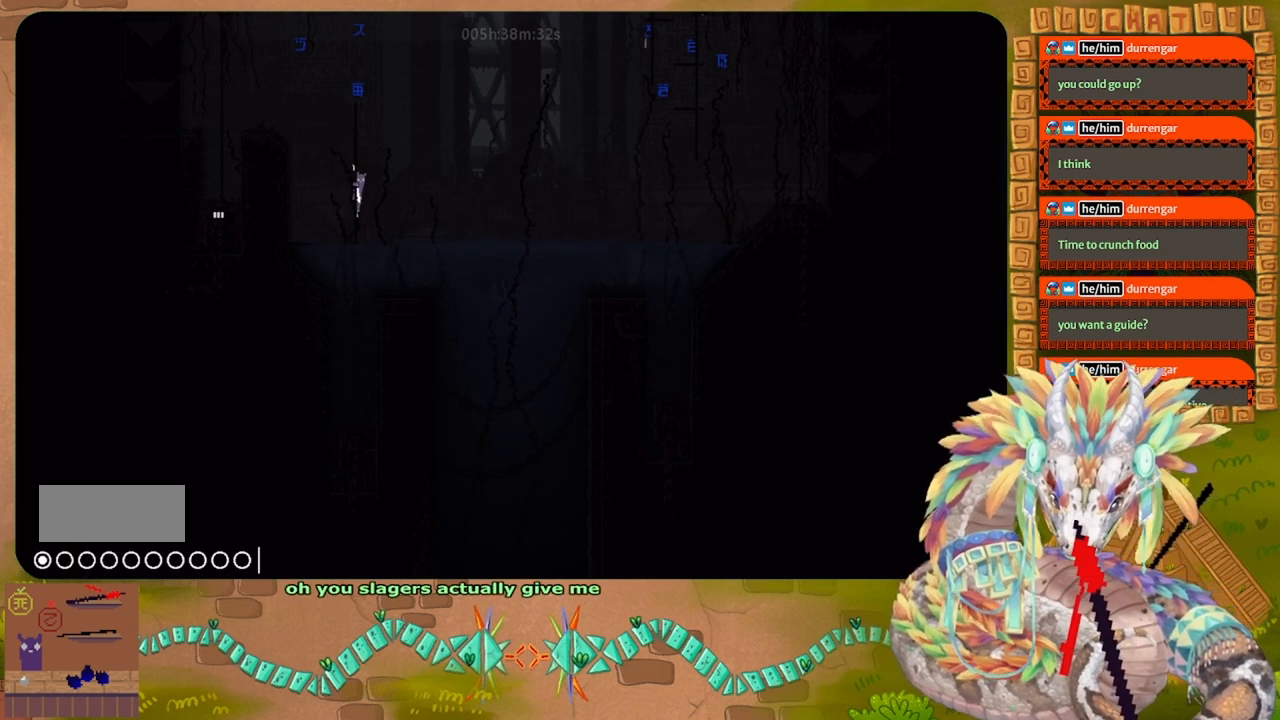
{"keys": ["down"], "events": [[400, "g", "up"], [467, "down", "down"]]}